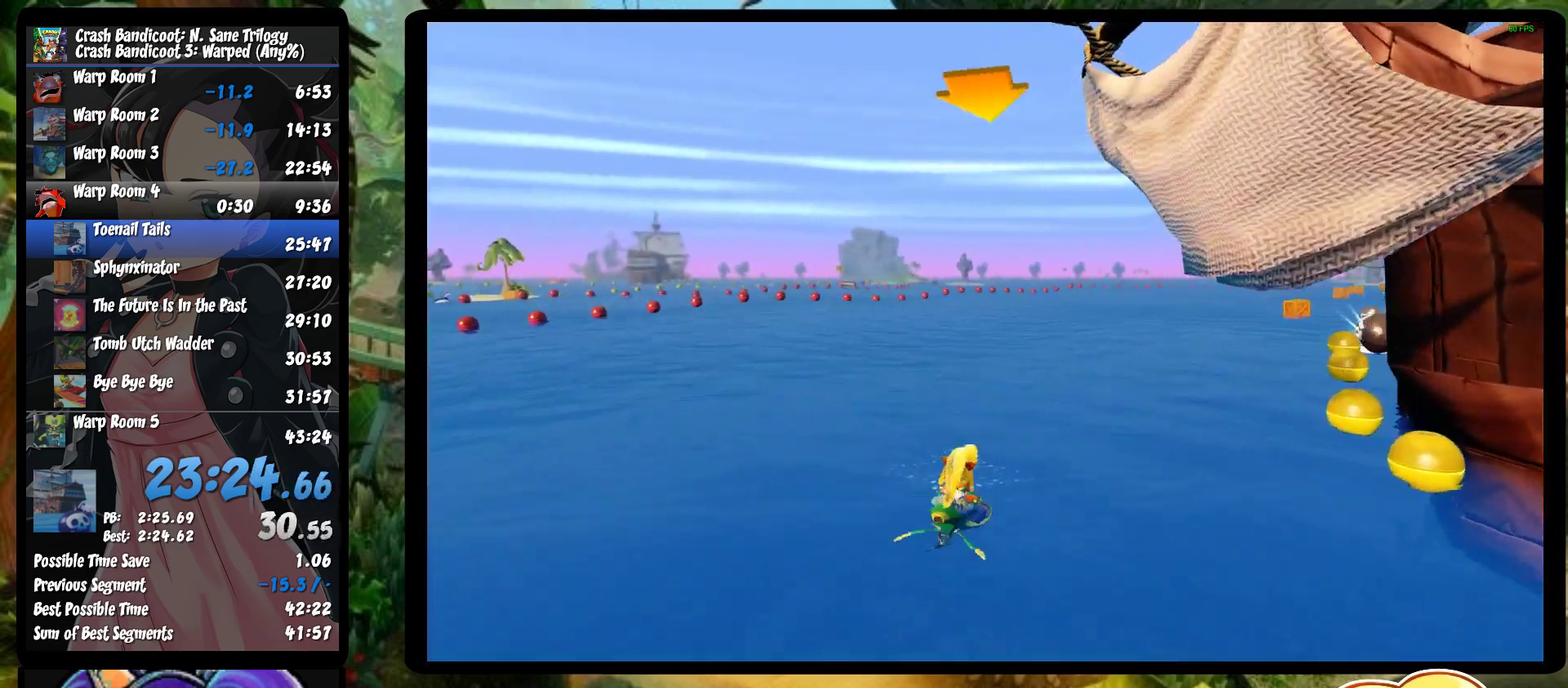
Gameplay with a controller (PlayStation layout); each line is a JSON object with the inputs held at the frame after it. "events" lists button and stick changes between this image and that frame as [ms after this image, input, new state], when the widget could be followed in between. Not read: R3 right_stick.
{"buttons": ["CROSS", "R2"], "left_stick": "right", "events": [[33, "left_stick", "left"], [417, "left_stick", "right"]]}
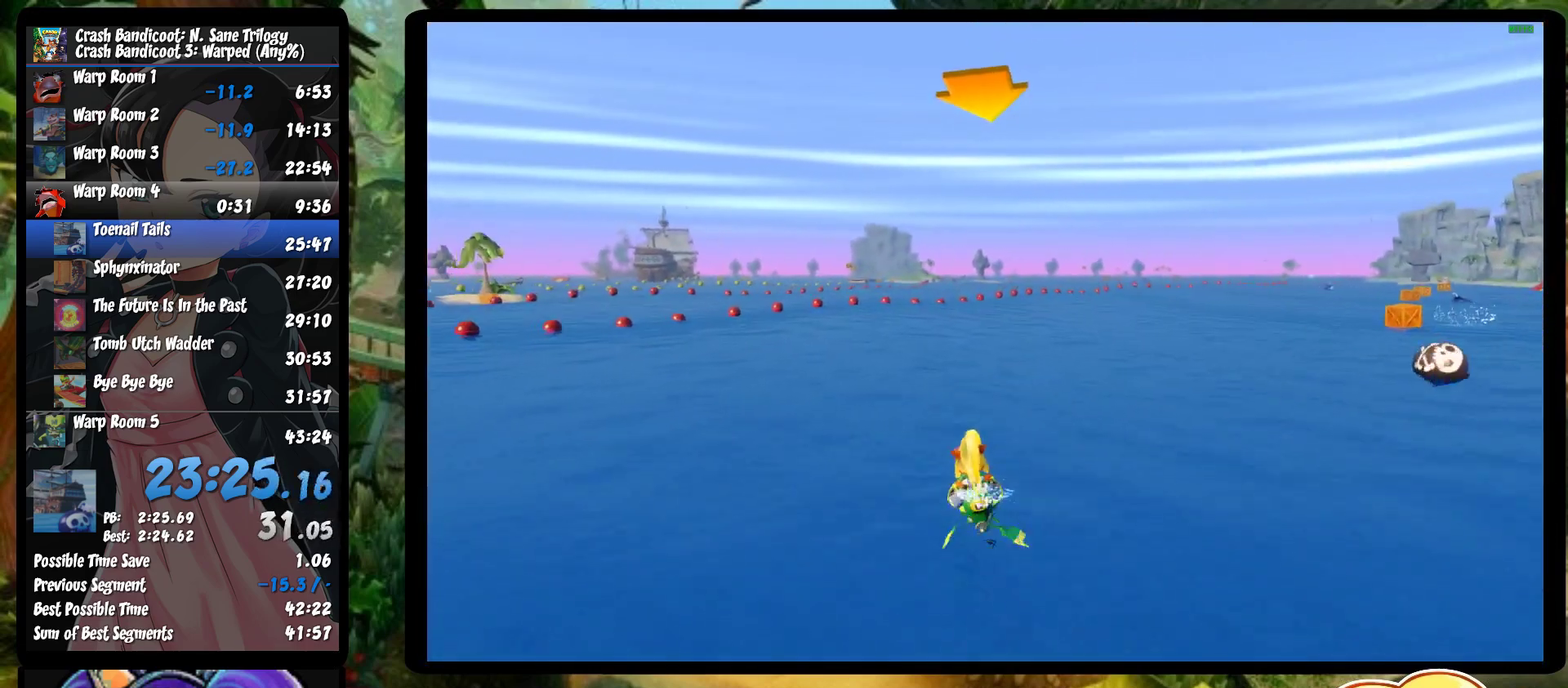
{"buttons": ["CROSS", "R2"], "left_stick": "right", "events": []}
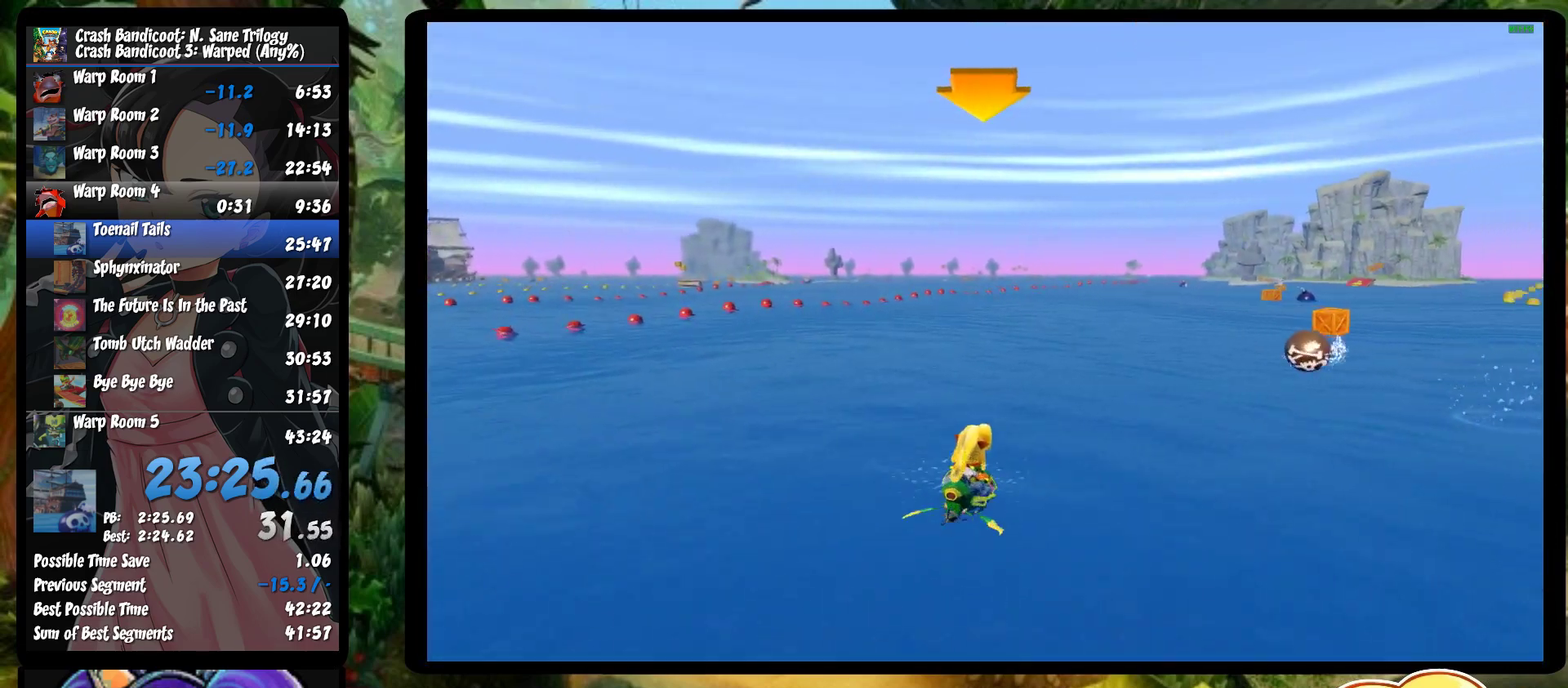
{"buttons": ["CROSS", "R2"], "left_stick": "left", "events": [[233, "left_stick", "center"], [283, "left_stick", "left"]]}
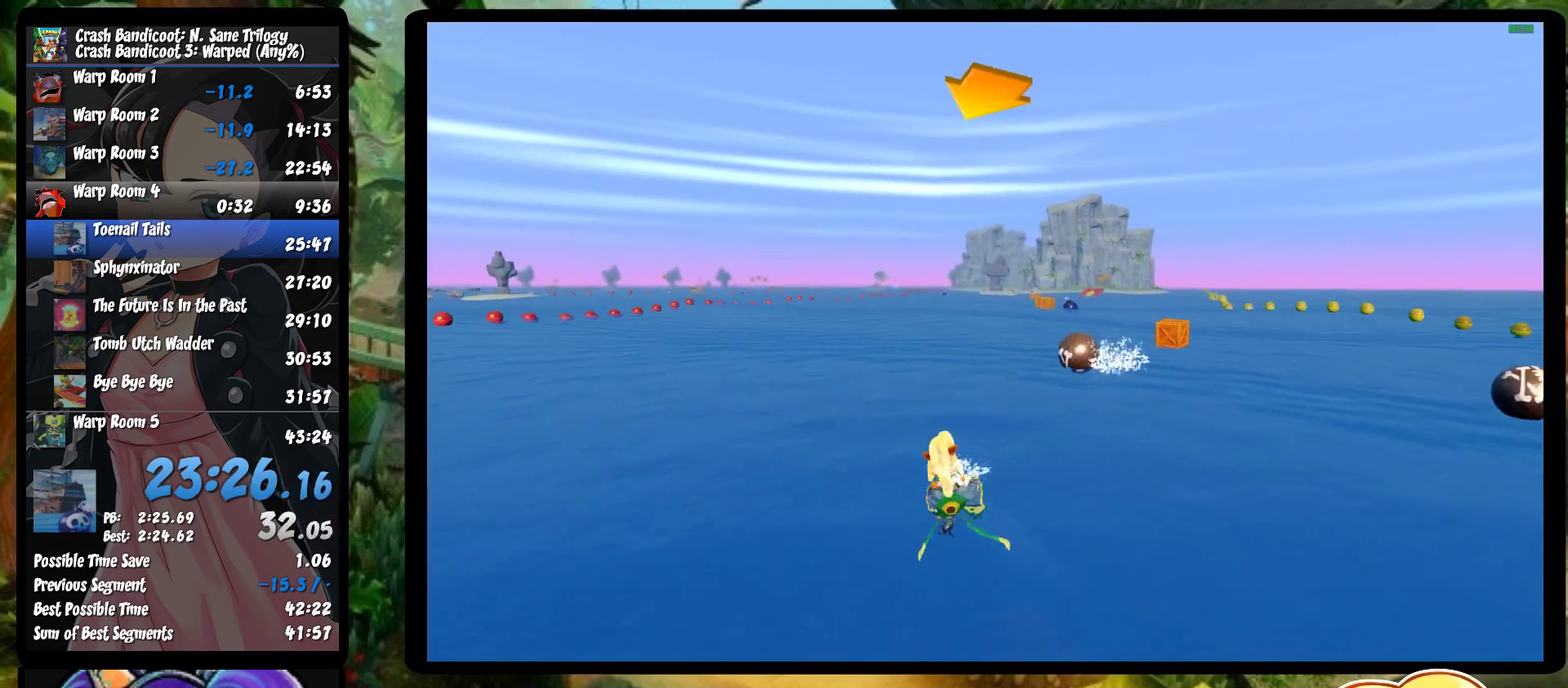
{"buttons": ["CROSS", "R2"], "left_stick": "right", "events": [[383, "left_stick", "right"]]}
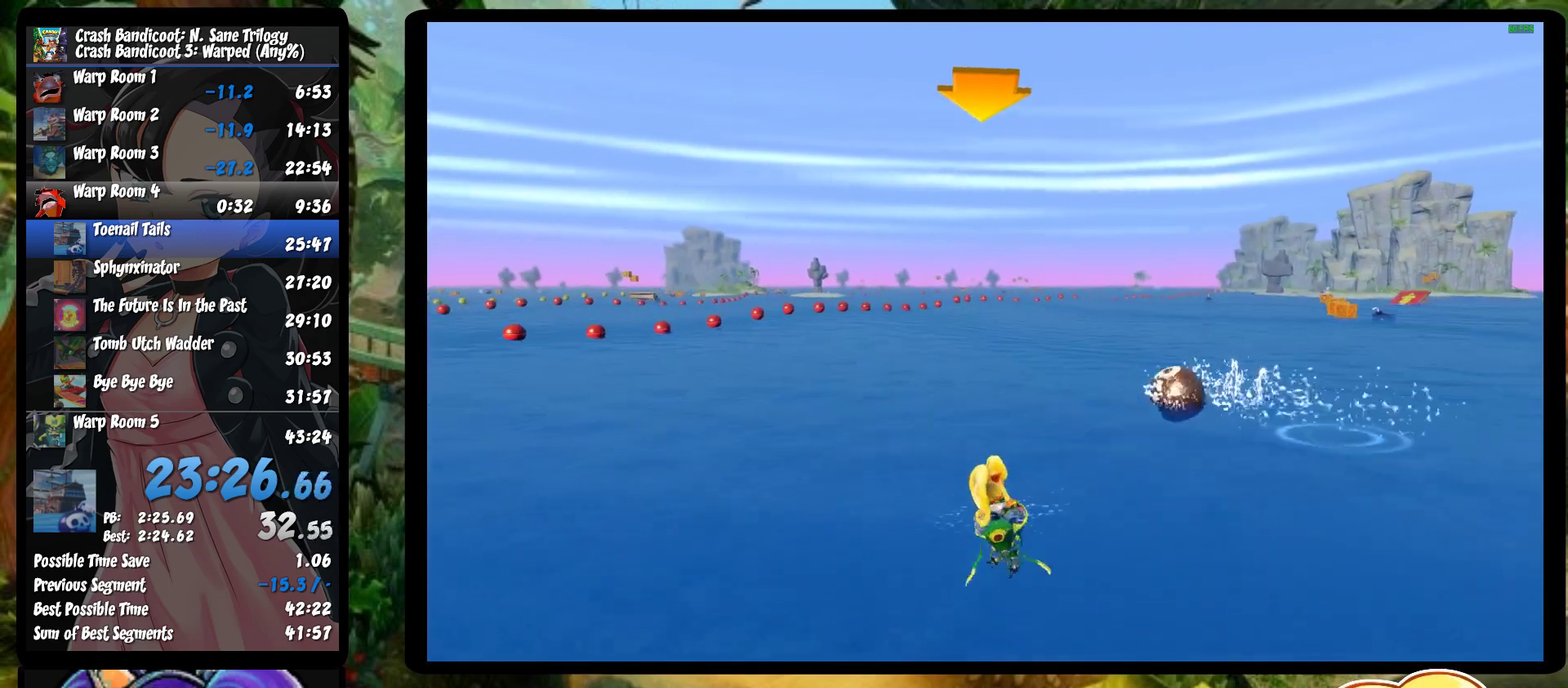
{"buttons": ["CROSS", "R2"], "left_stick": "right", "events": []}
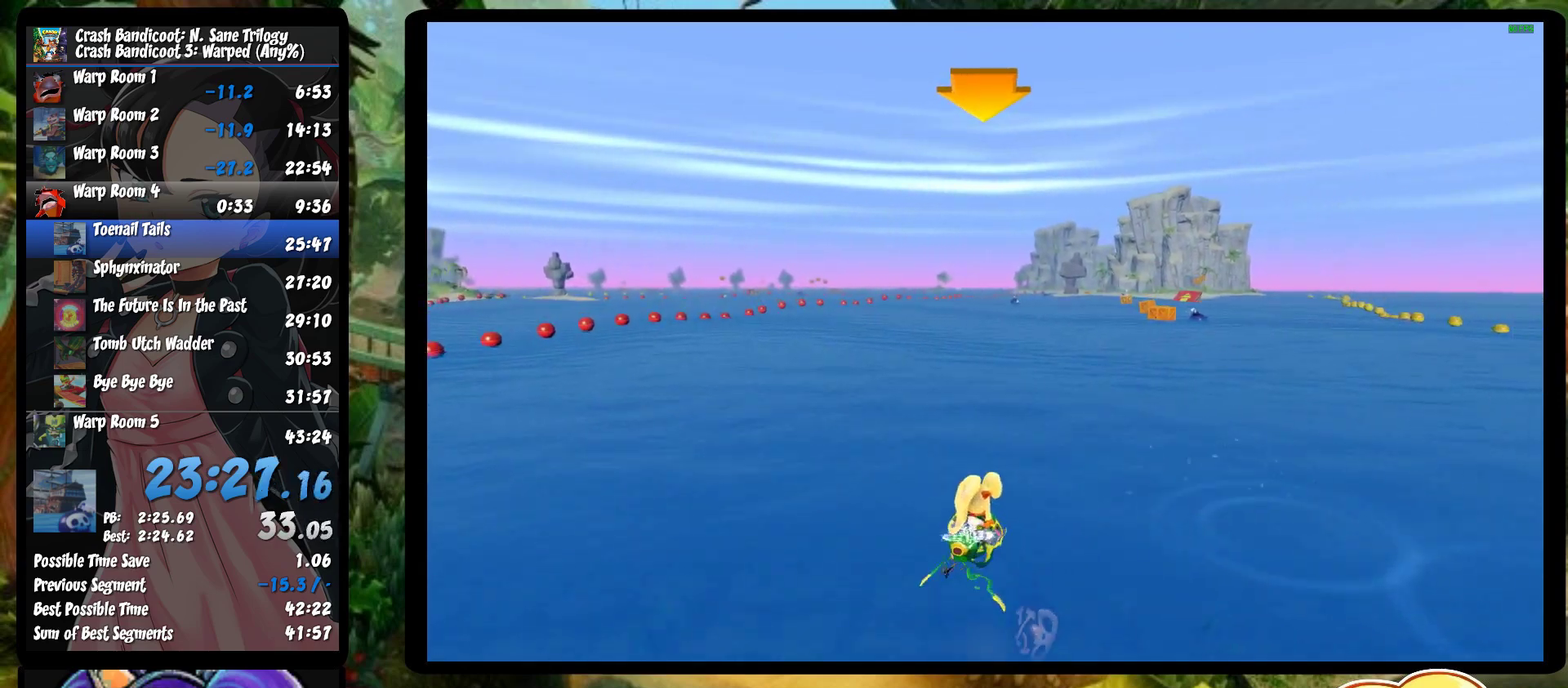
{"buttons": ["CROSS", "R2"], "left_stick": "center", "events": [[67, "left_stick", "left"], [500, "left_stick", "center"]]}
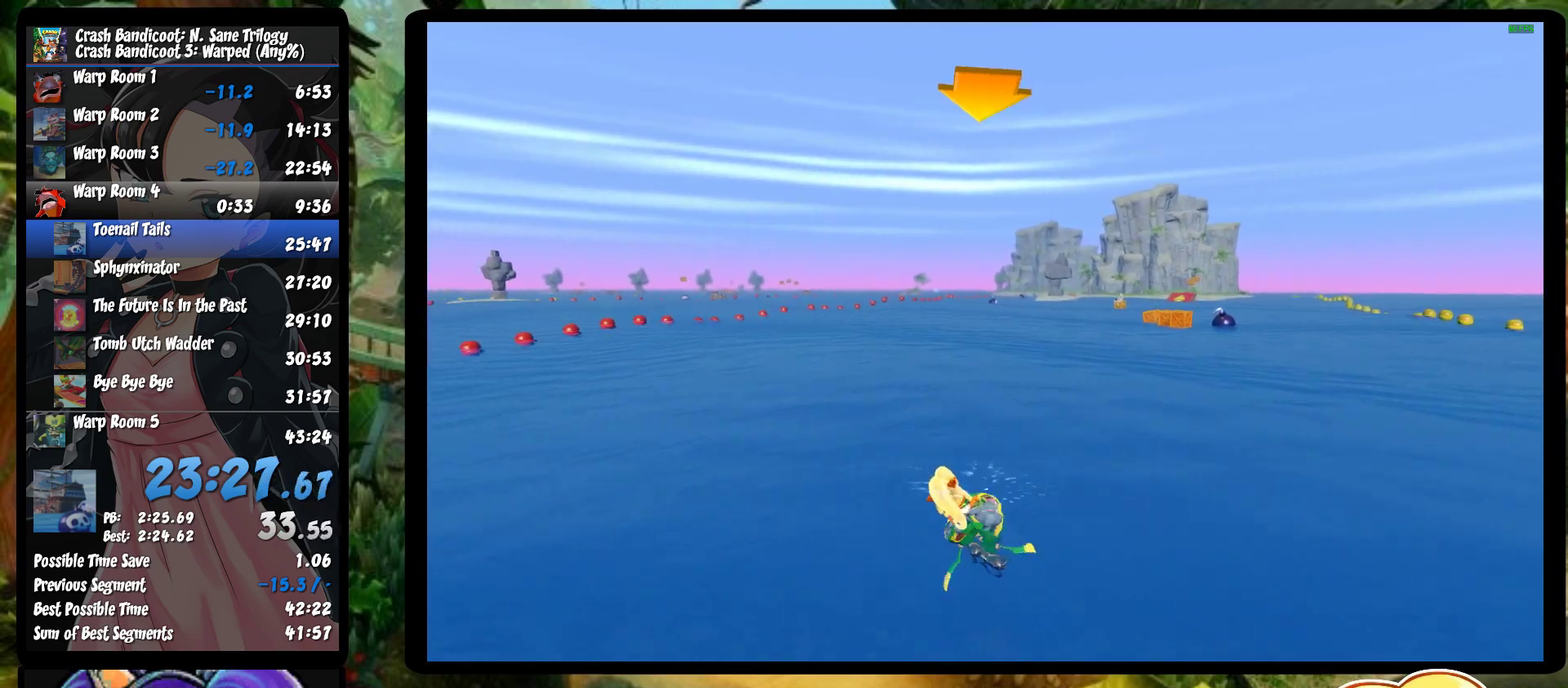
{"buttons": ["CROSS", "R2"], "left_stick": "right", "events": [[50, "left_stick", "right"]]}
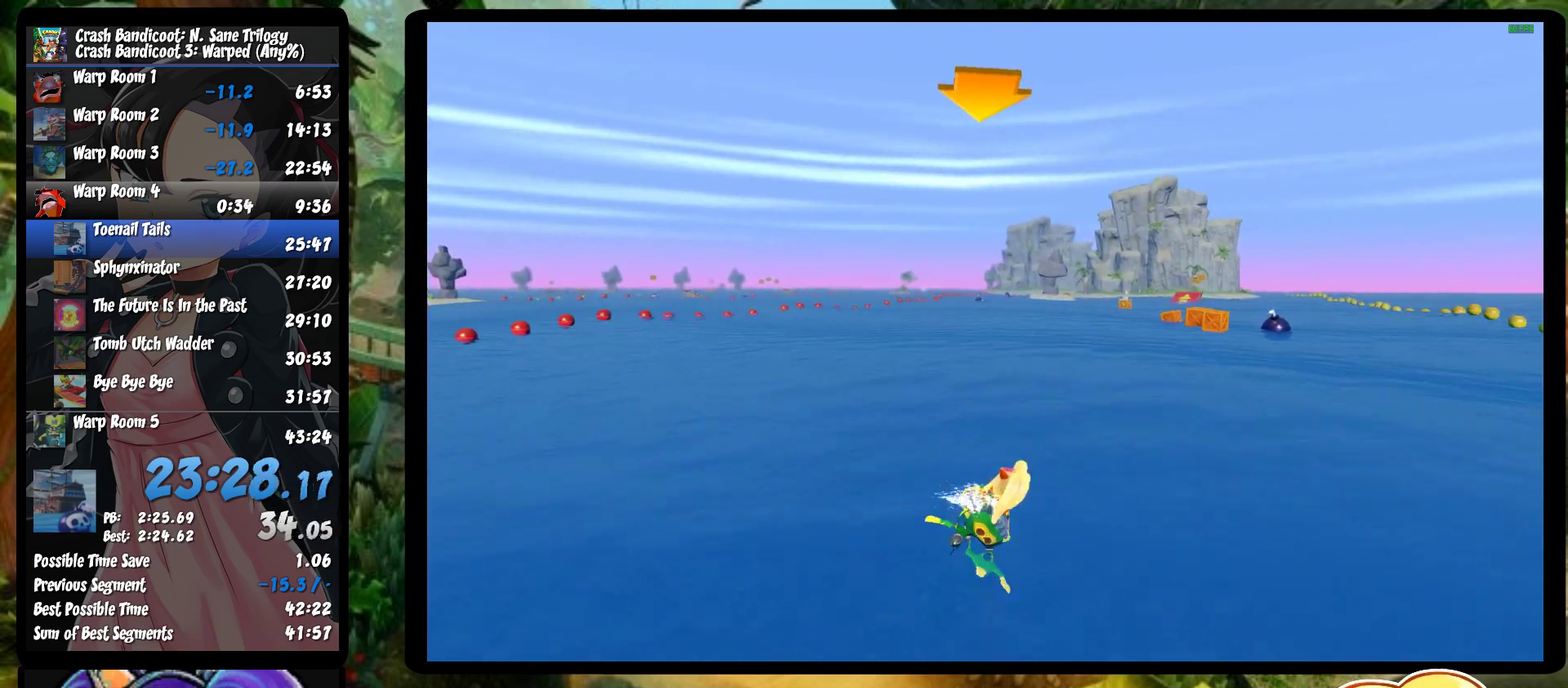
{"buttons": ["CROSS", "R2"], "left_stick": "right", "events": [[50, "left_stick", "left"], [500, "left_stick", "right"]]}
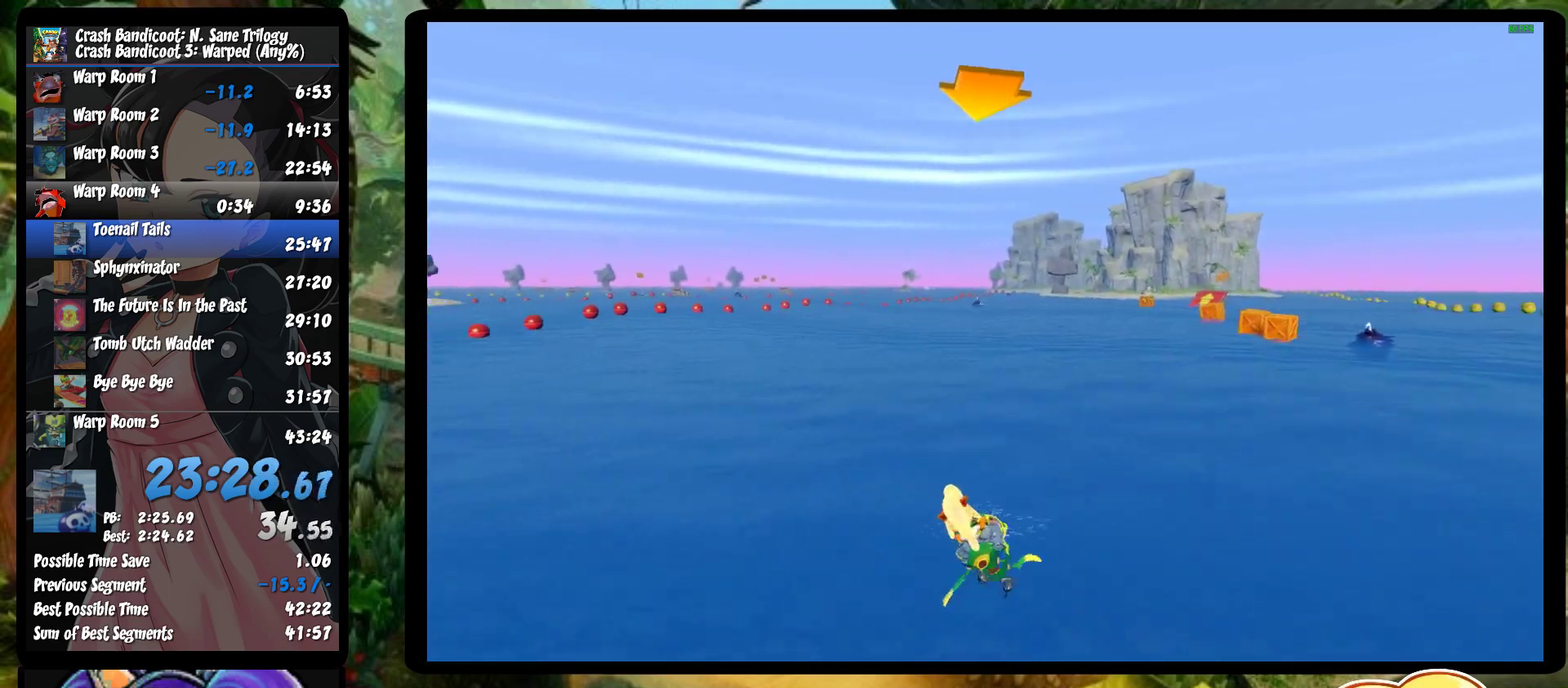
{"buttons": ["CROSS", "R2"], "left_stick": "right", "events": []}
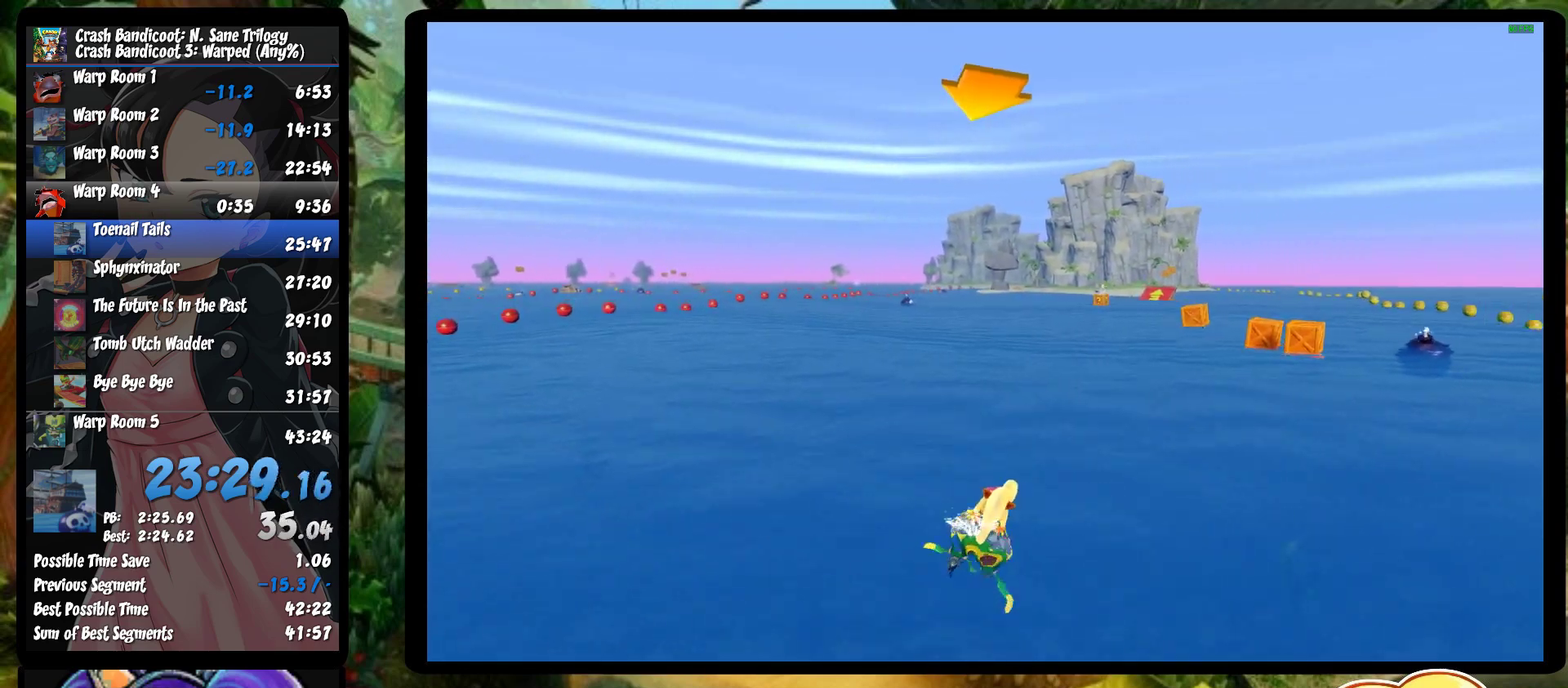
{"buttons": ["CROSS", "R2"], "left_stick": "center", "events": [[33, "left_stick", "left"], [483, "left_stick", "center"]]}
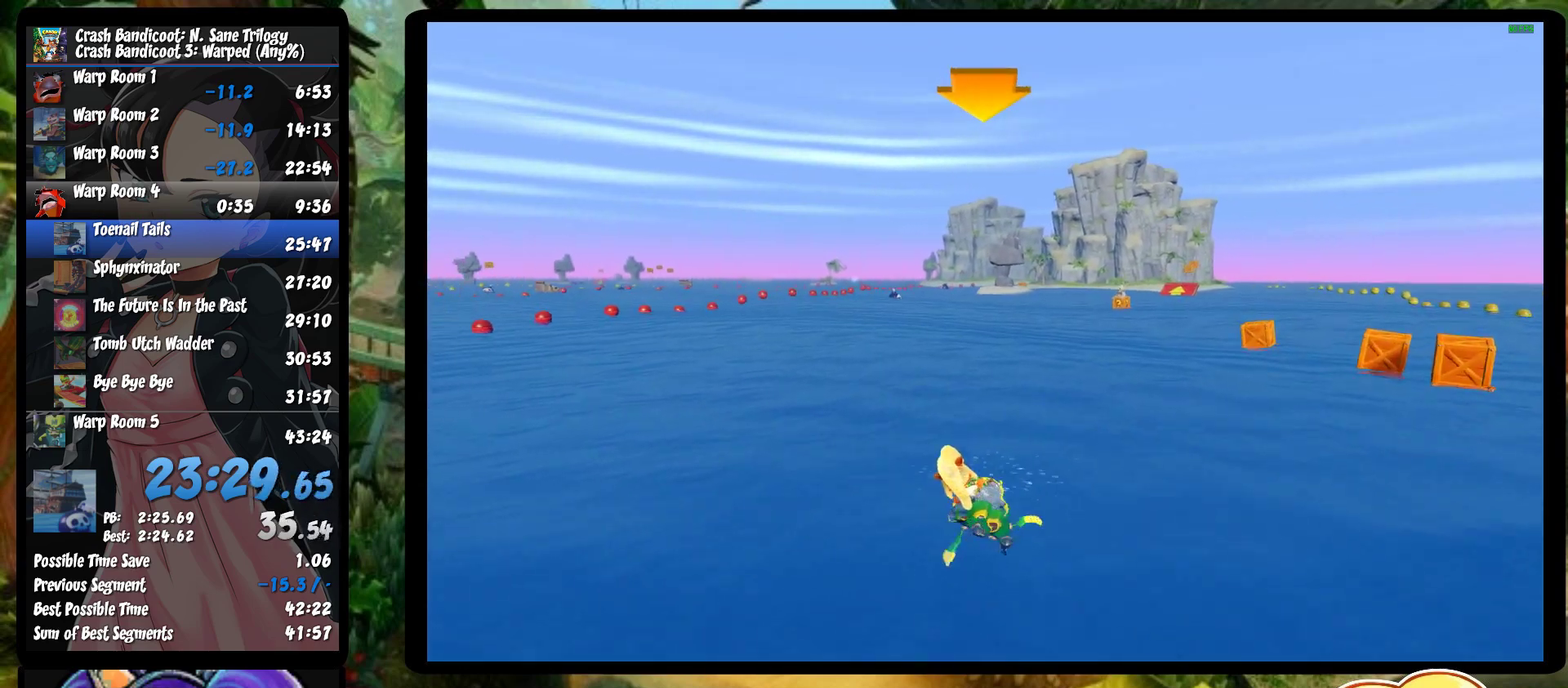
{"buttons": ["CROSS", "R2"], "left_stick": "left", "events": [[17, "left_stick", "right"], [417, "left_stick", "left"]]}
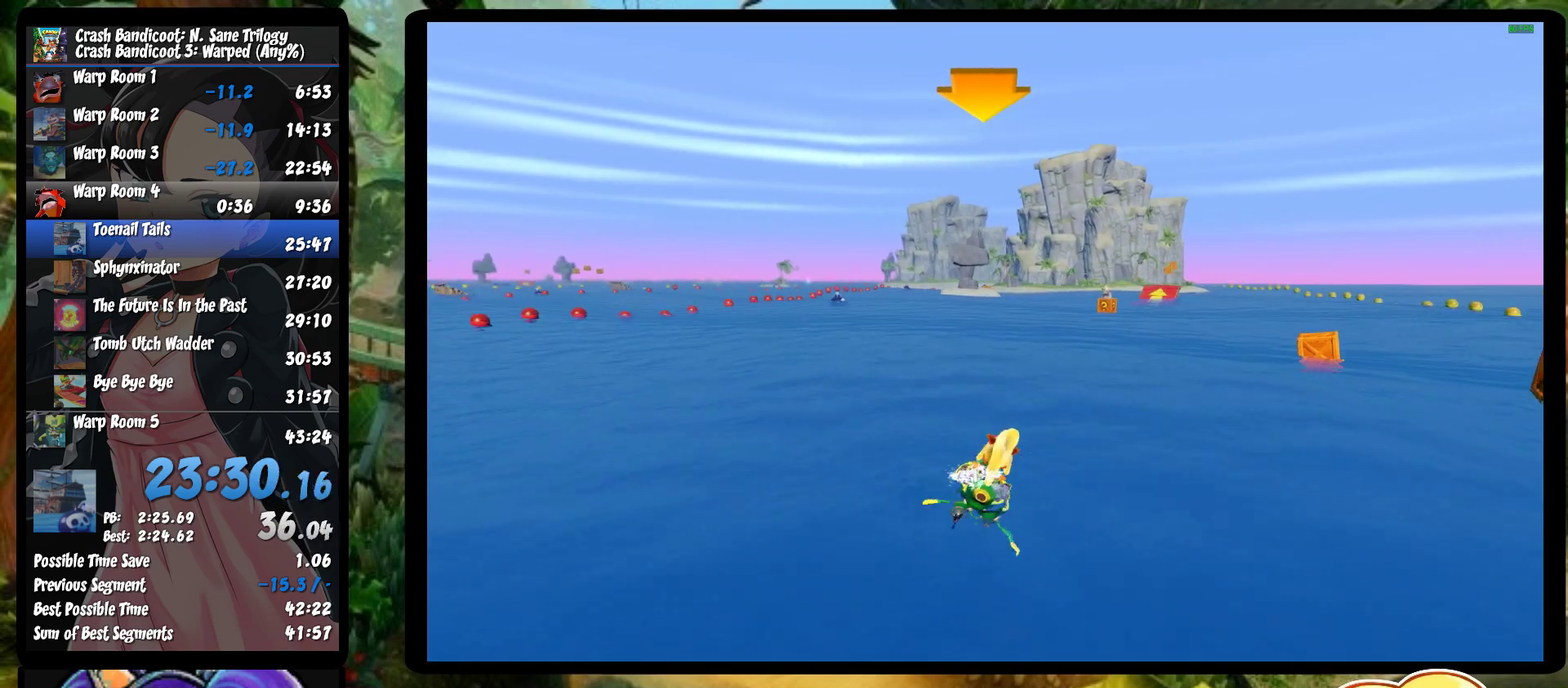
{"buttons": ["CROSS", "R2"], "left_stick": "right", "events": [[450, "left_stick", "right"]]}
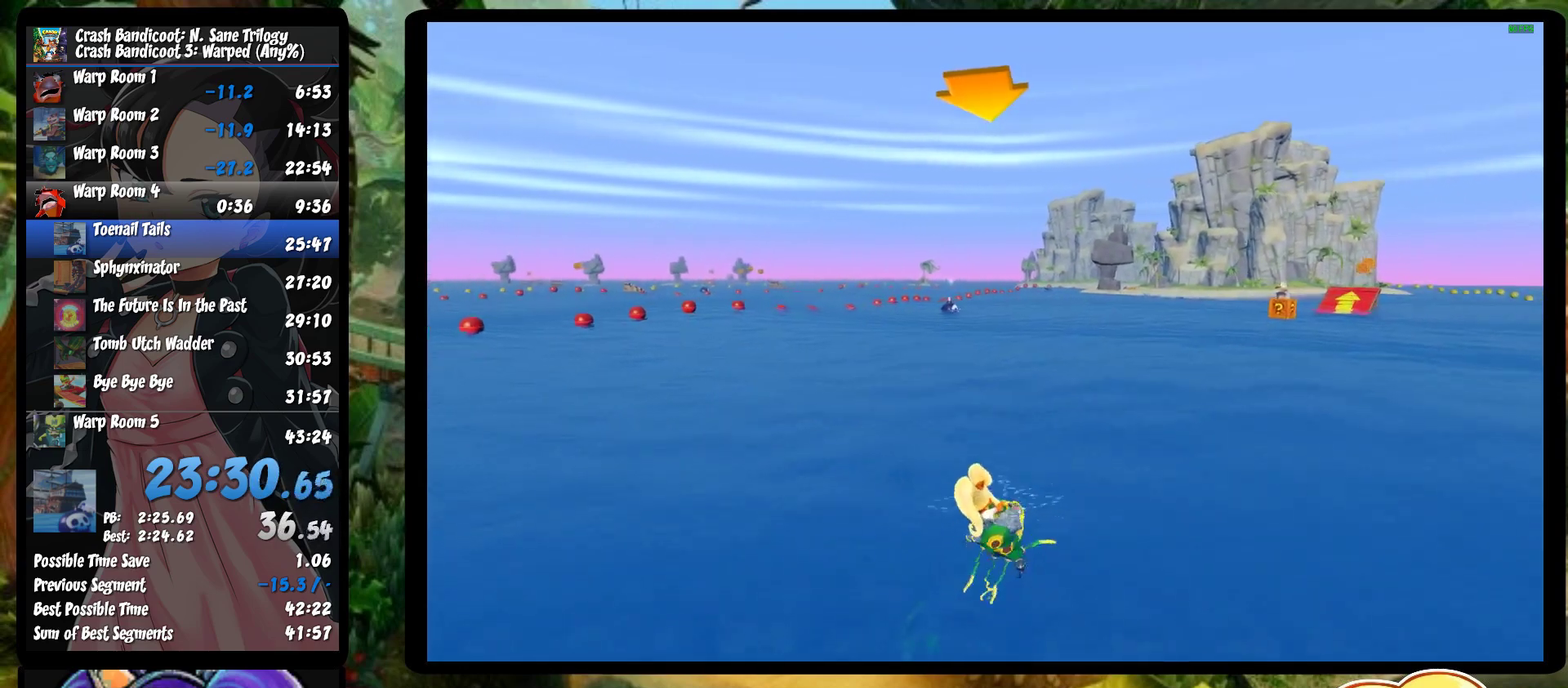
{"buttons": ["CROSS", "R2"], "left_stick": "left", "events": [[483, "left_stick", "left"]]}
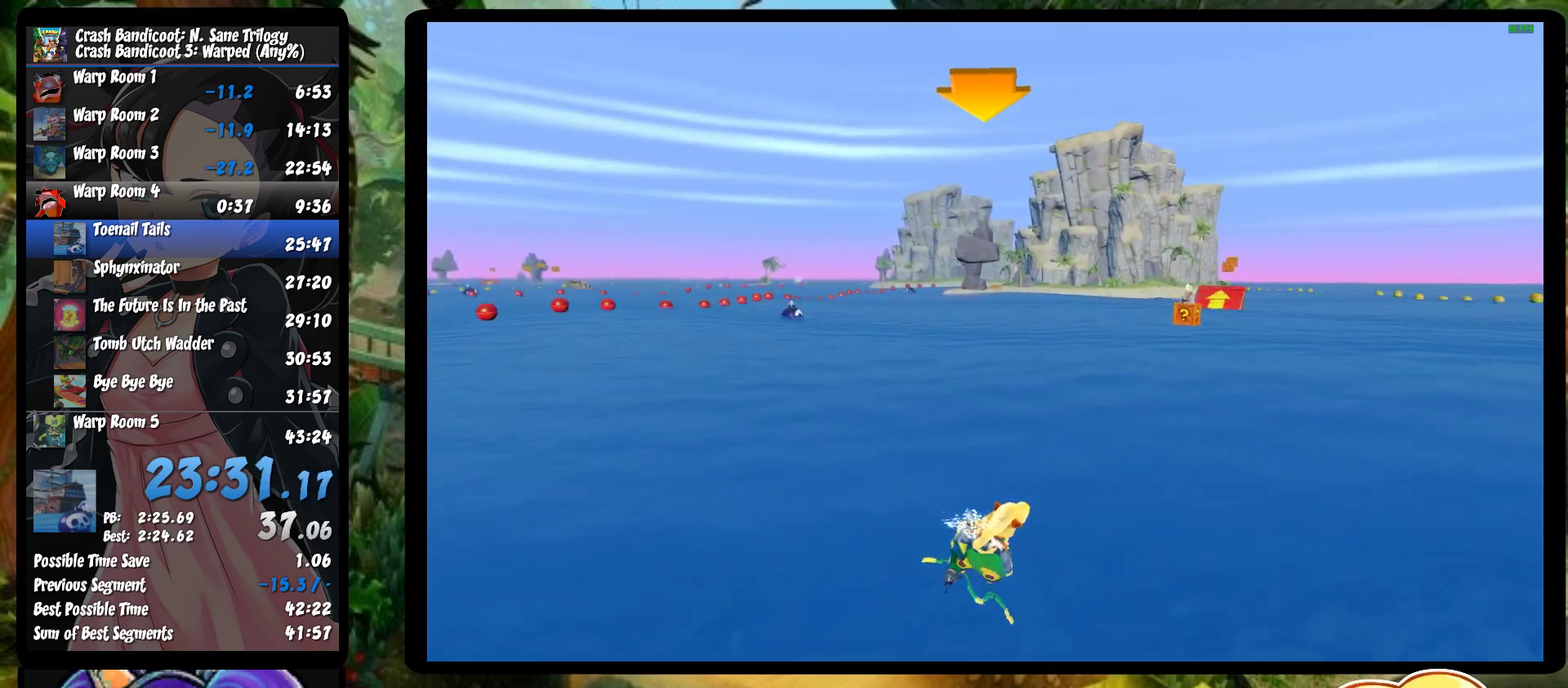
{"buttons": ["CROSS", "R2"], "left_stick": "left", "events": []}
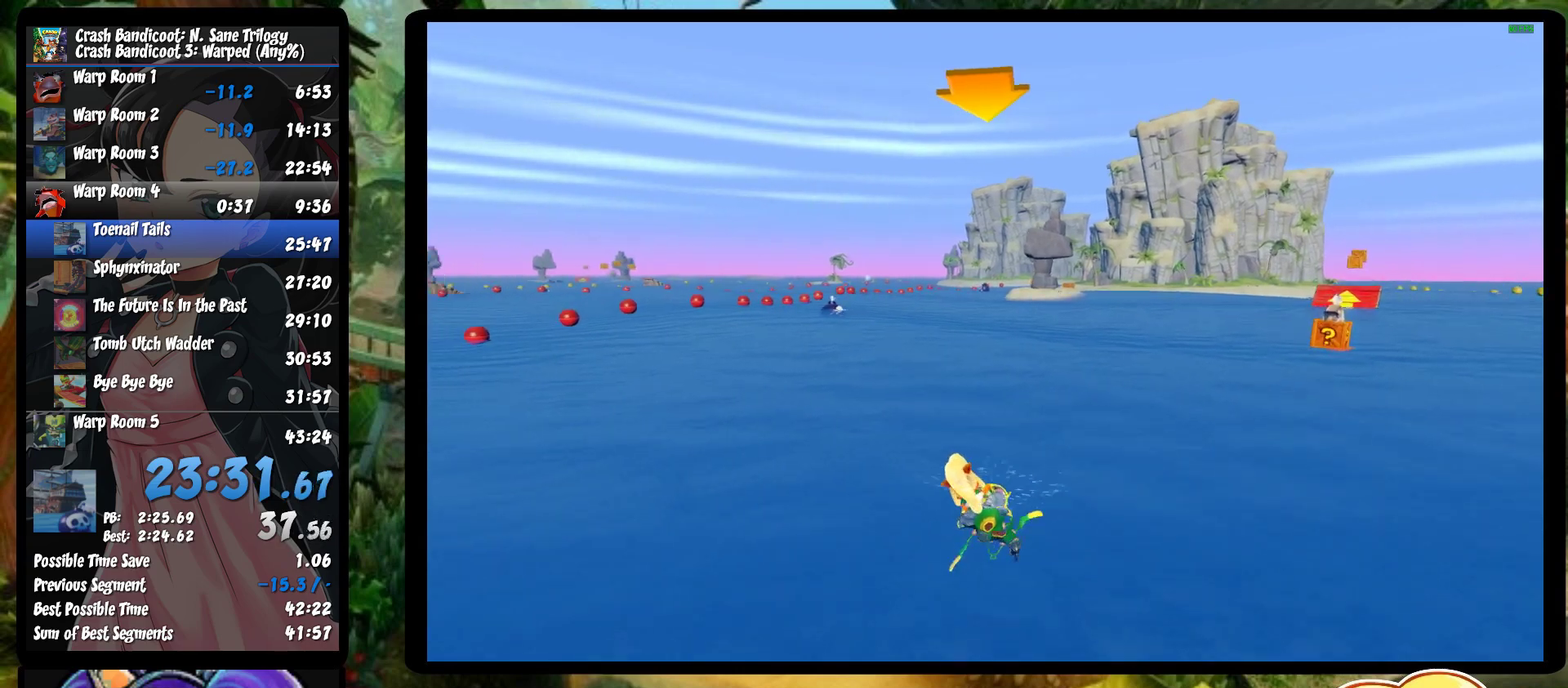
{"buttons": ["CROSS", "R2"], "left_stick": "center", "events": [[50, "left_stick", "right"], [500, "left_stick", "center"]]}
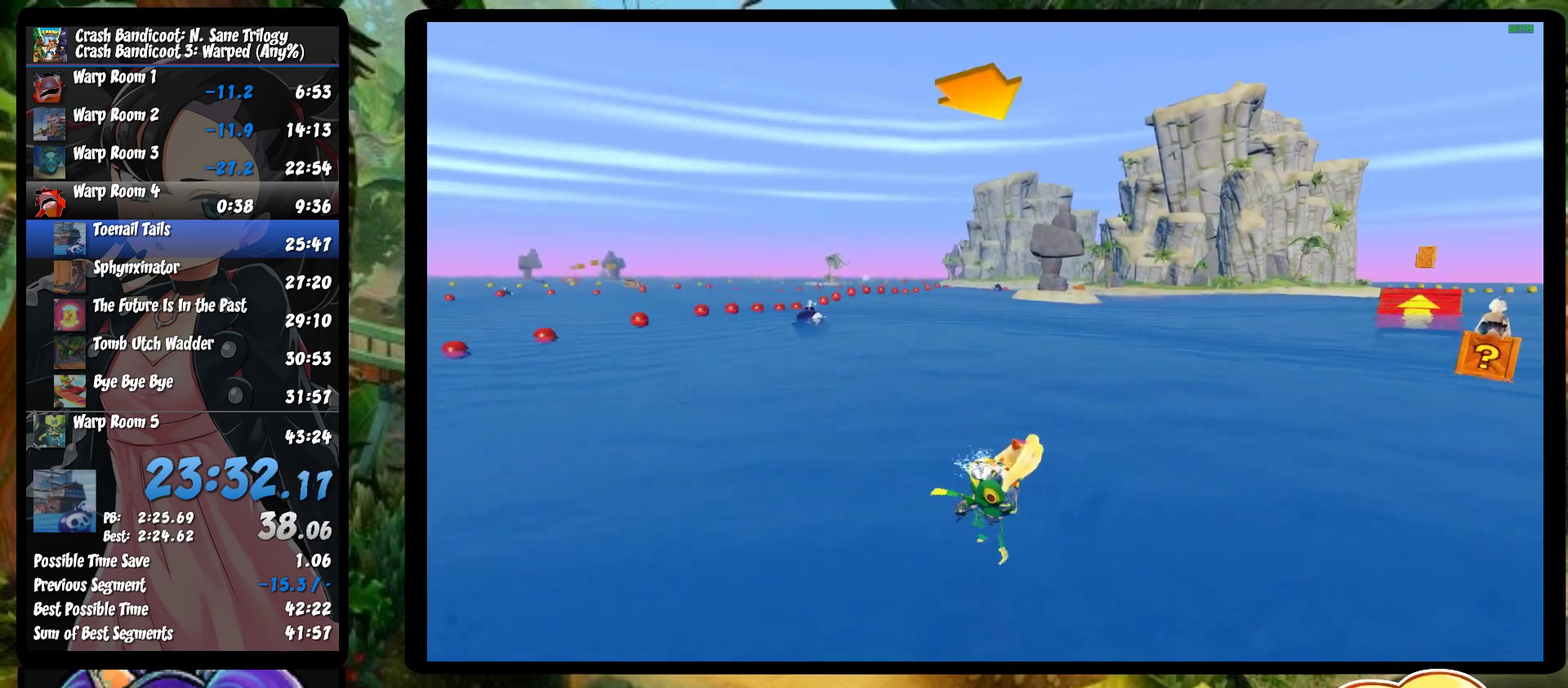
{"buttons": ["CROSS", "R2"], "left_stick": "left", "events": [[83, "left_stick", "left"]]}
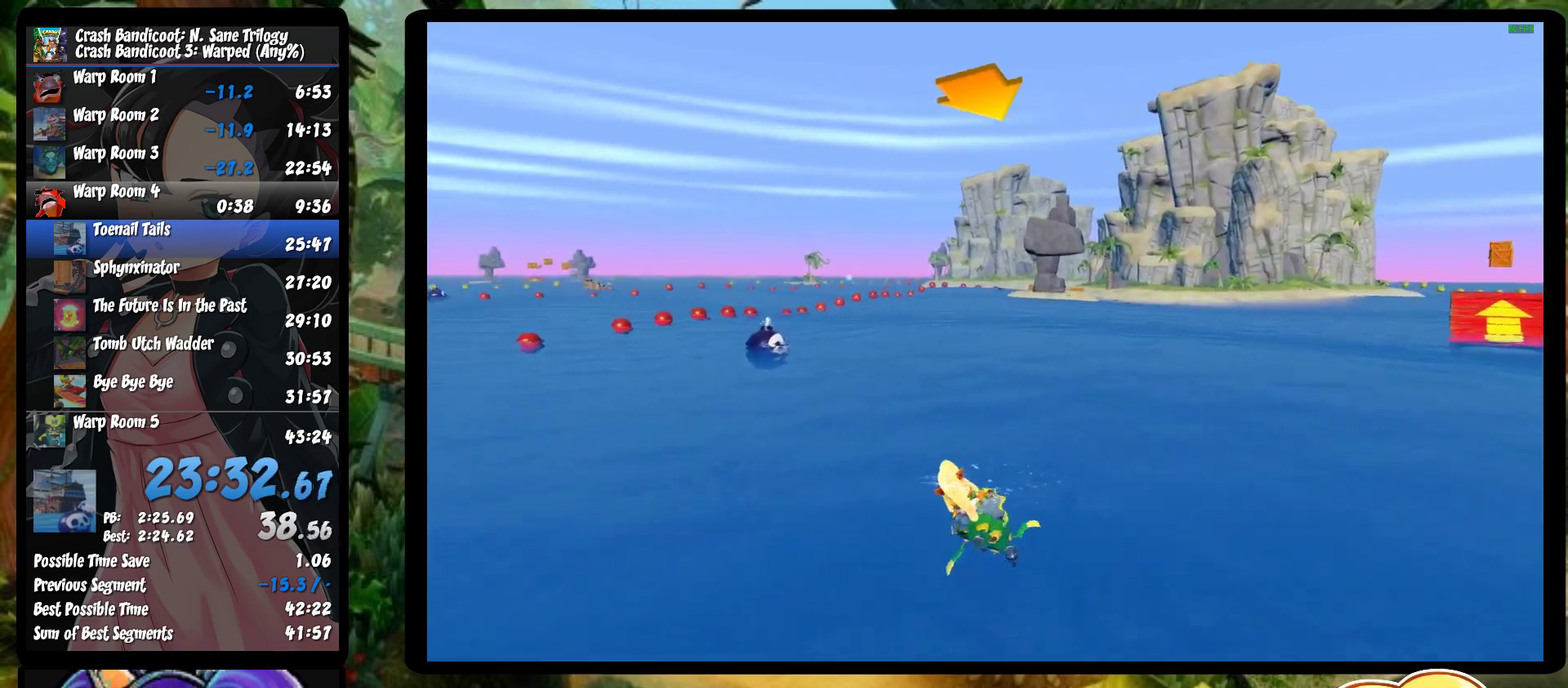
{"buttons": ["CROSS", "R2"], "left_stick": "right", "events": [[83, "left_stick", "right"]]}
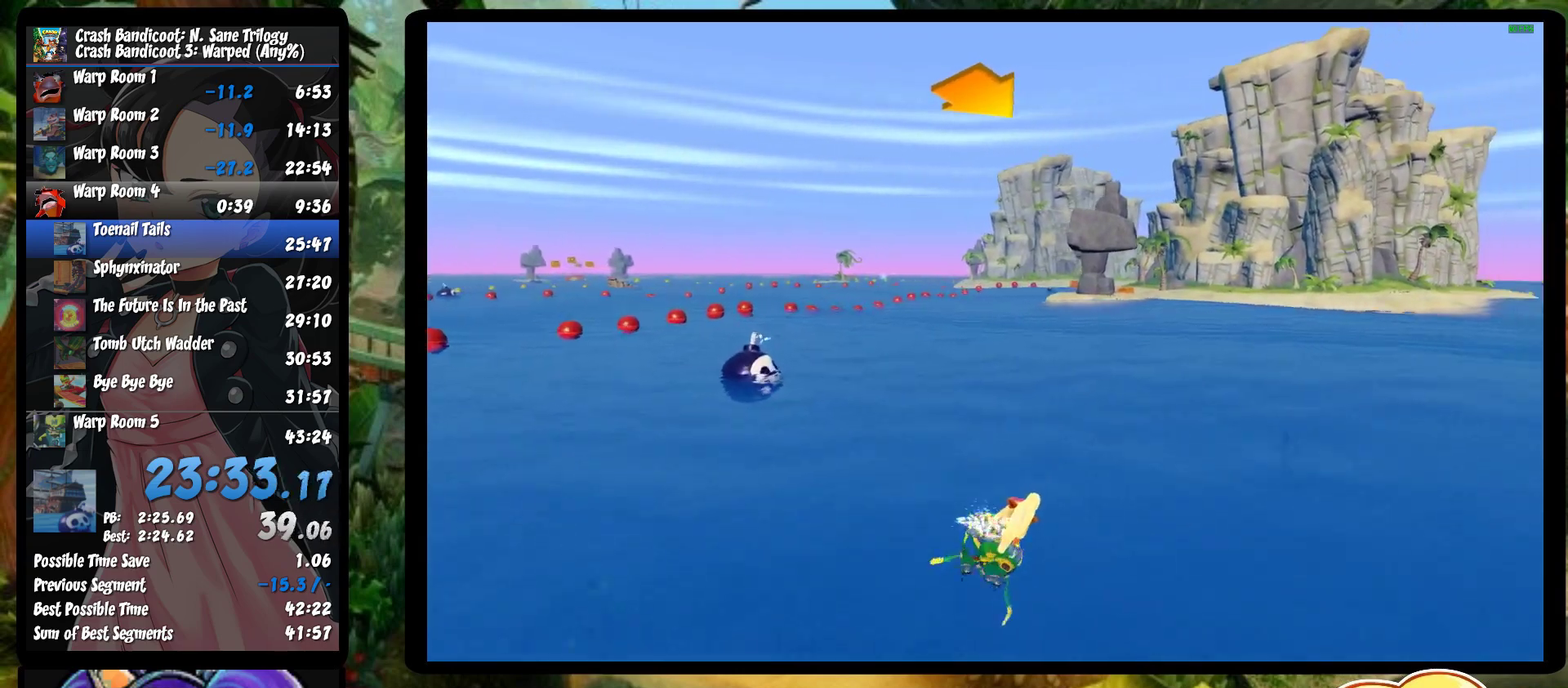
{"buttons": ["CROSS", "R2"], "left_stick": "left", "events": [[83, "left_stick", "left"]]}
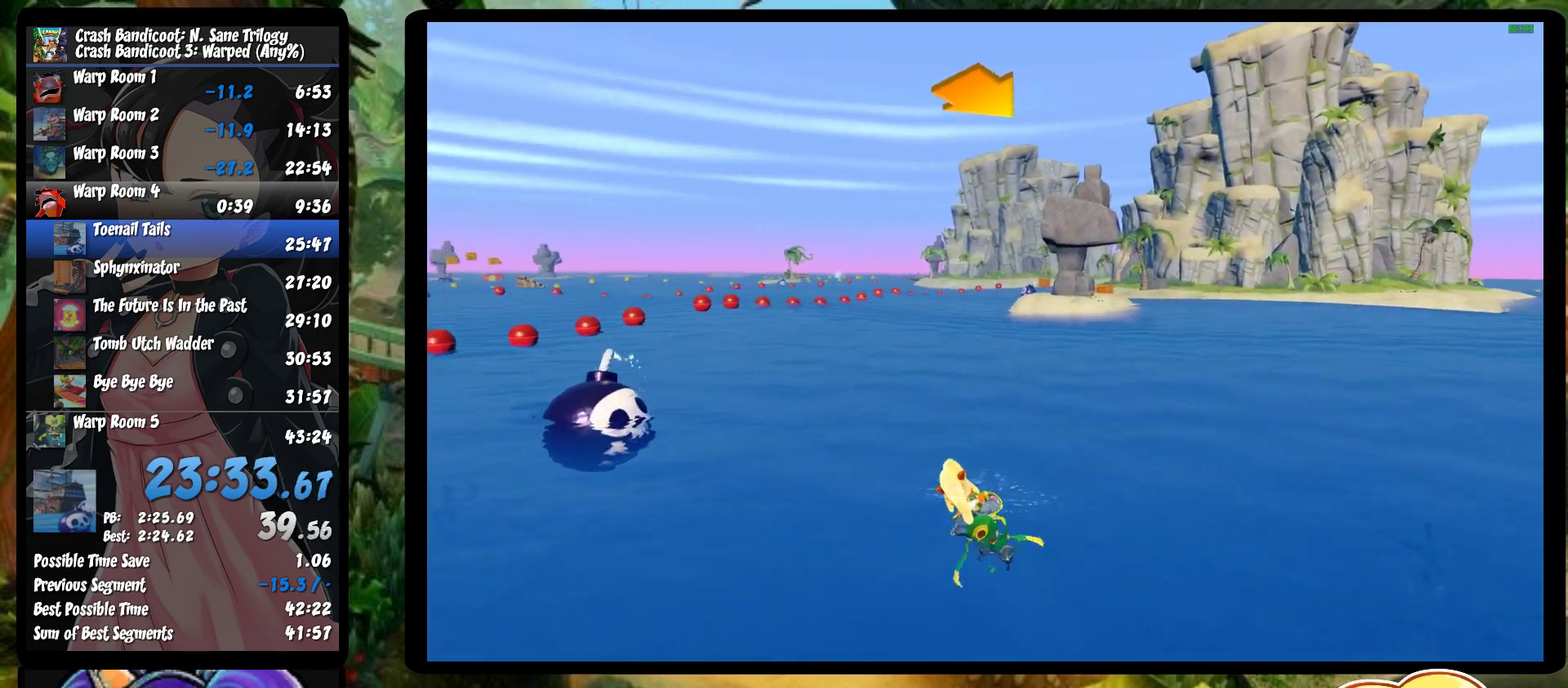
{"buttons": ["CROSS", "R2"], "left_stick": "right", "events": [[183, "left_stick", "right"]]}
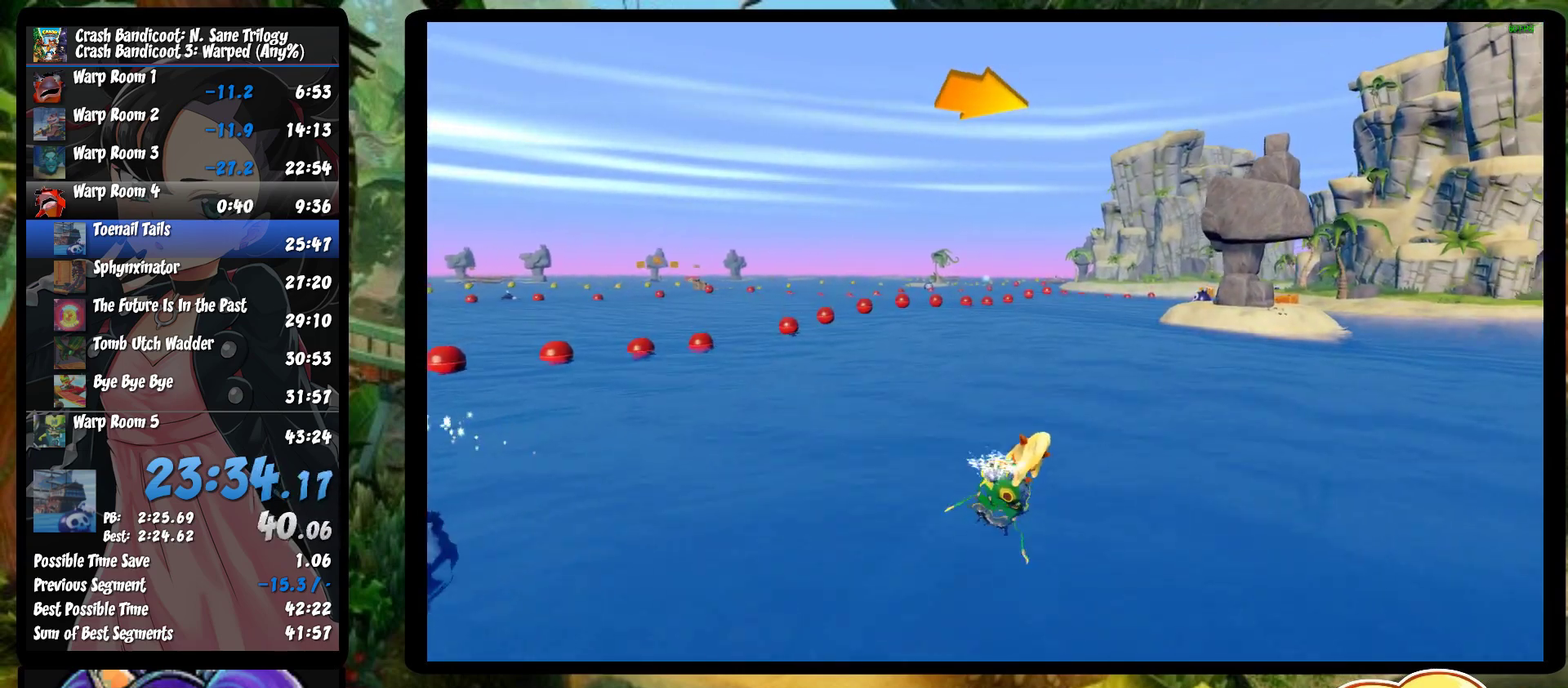
{"buttons": ["CROSS", "R2"], "left_stick": "left", "events": [[233, "left_stick", "left"]]}
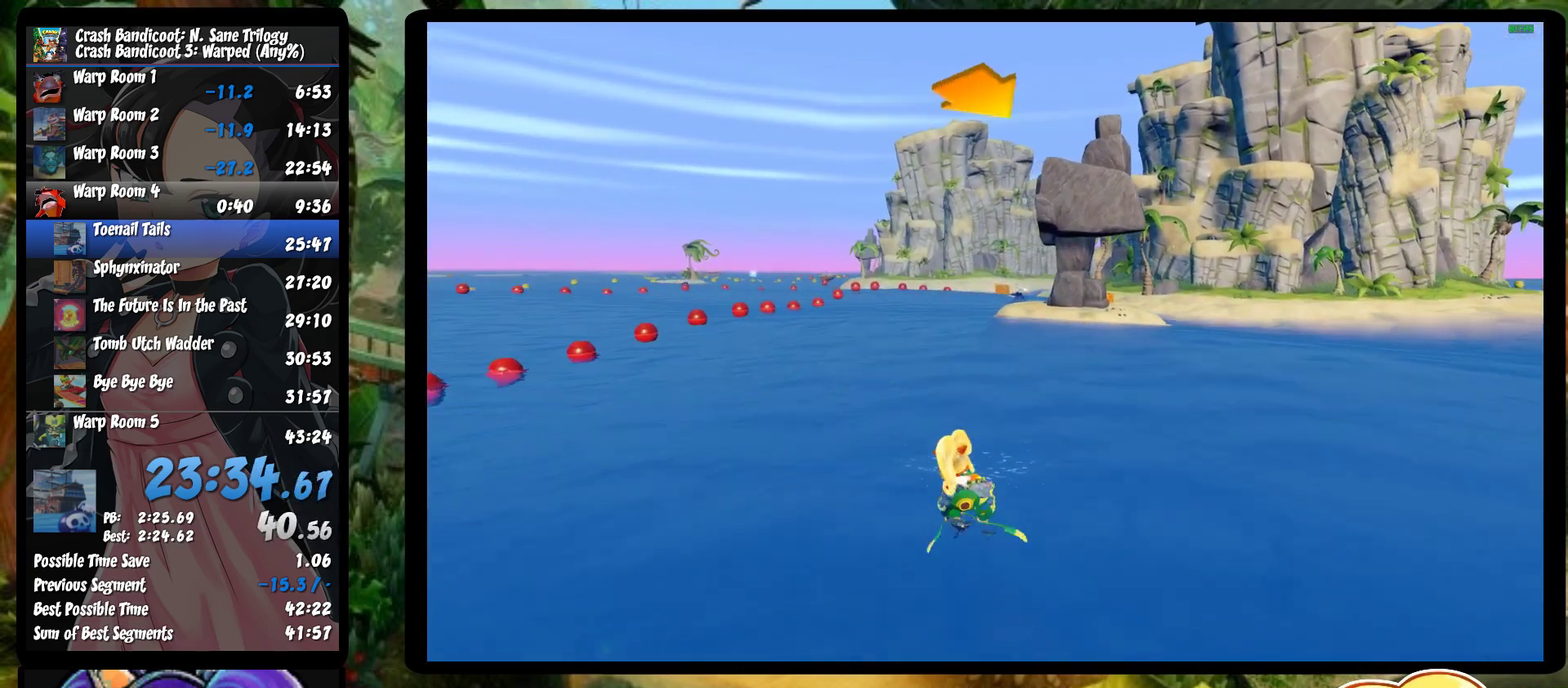
{"buttons": ["CROSS", "R2"], "left_stick": "right", "events": [[250, "left_stick", "center"], [300, "left_stick", "right"]]}
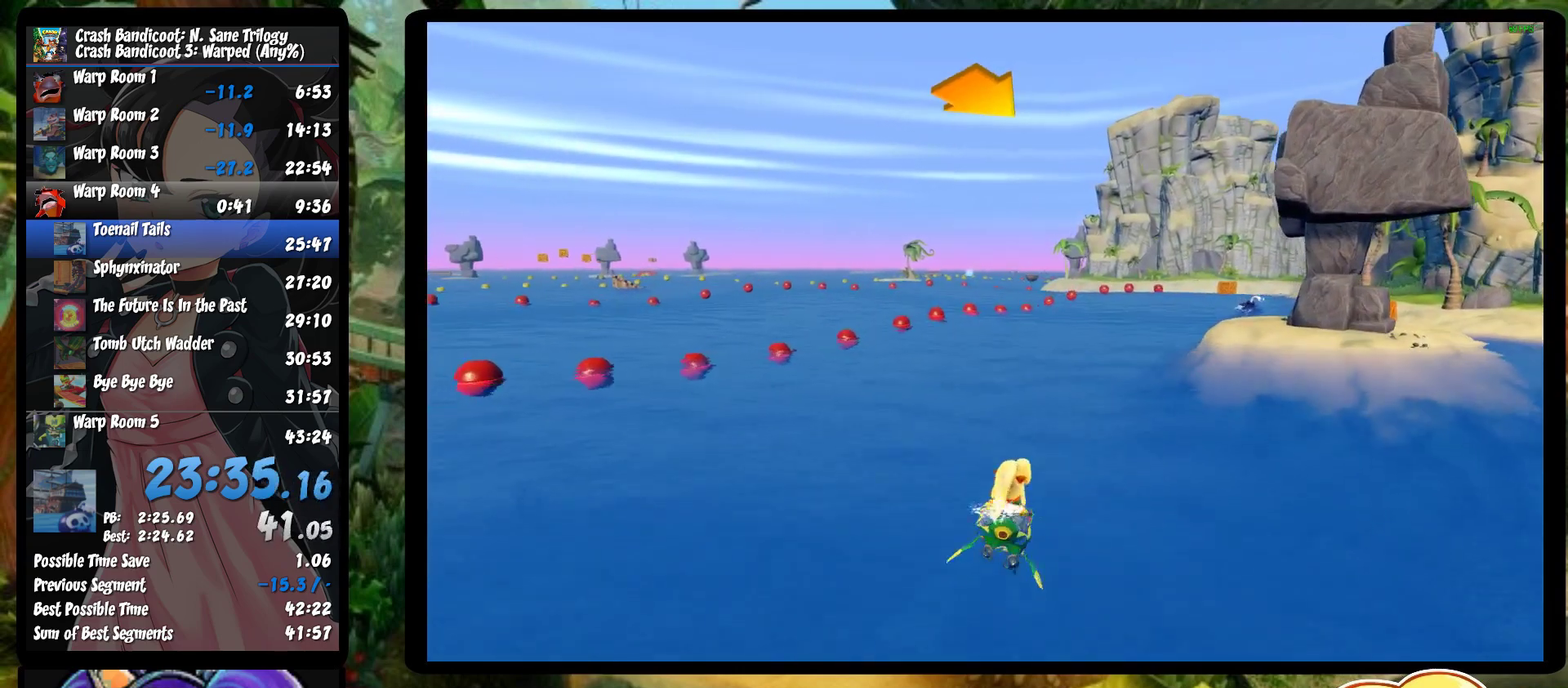
{"buttons": ["CROSS", "R2"], "left_stick": "left", "events": [[233, "left_stick", "center"], [283, "left_stick", "left"]]}
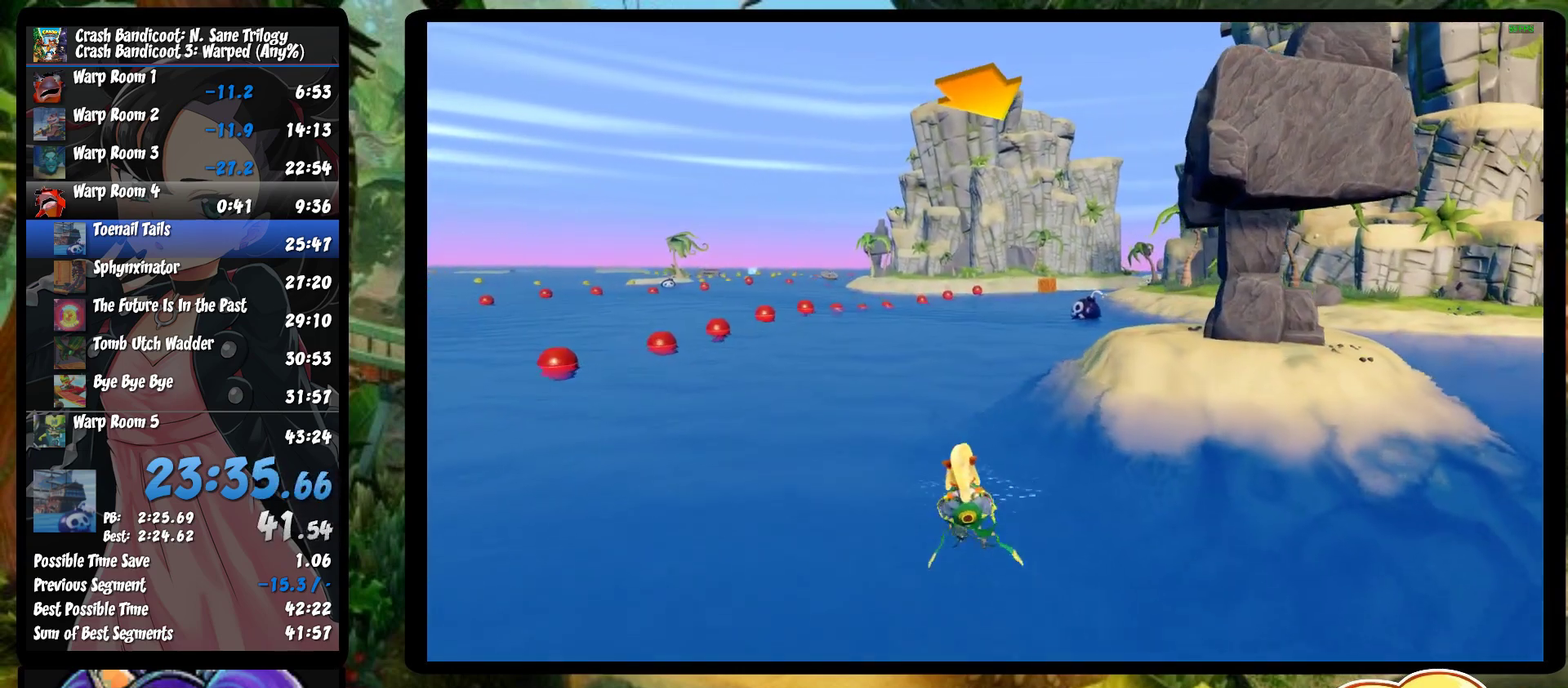
{"buttons": ["CROSS", "R2"], "left_stick": "right", "events": [[350, "left_stick", "center"], [433, "left_stick", "right"]]}
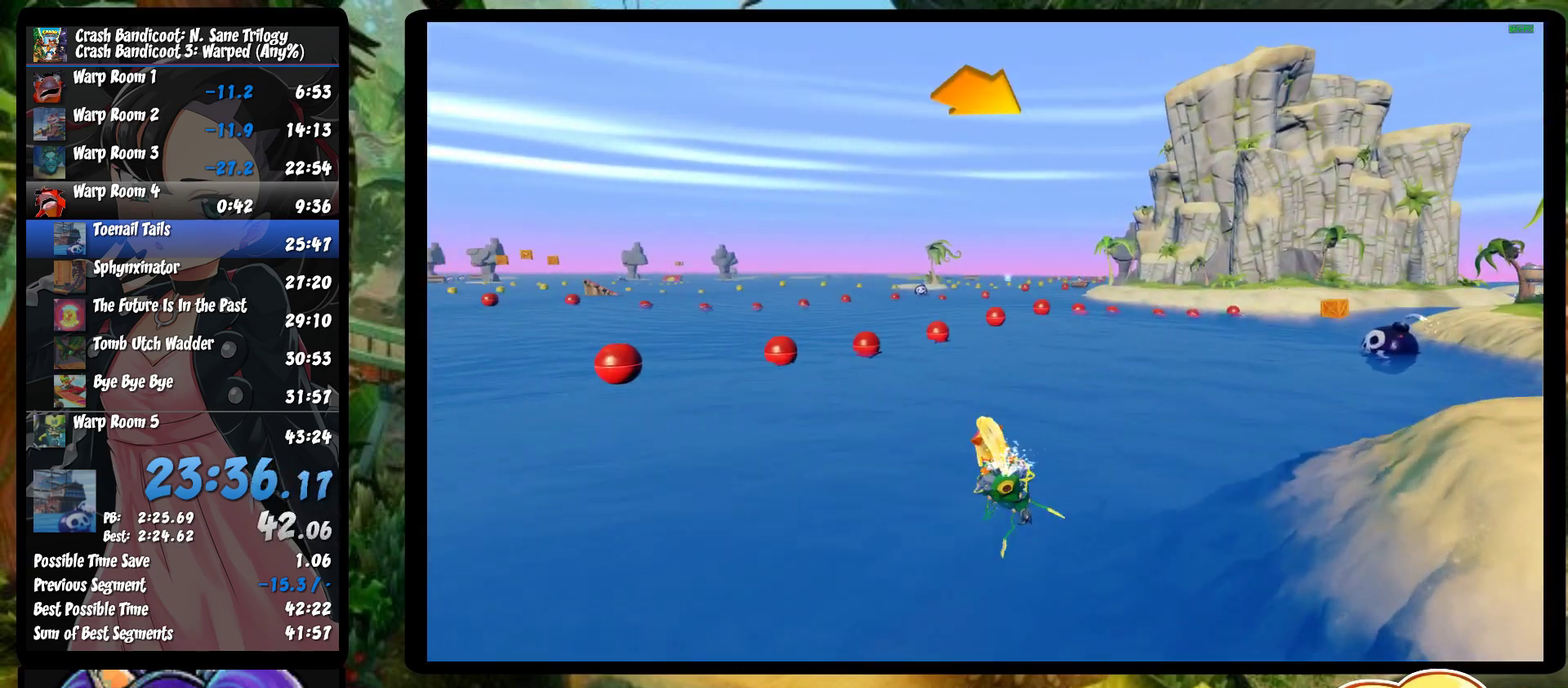
{"buttons": ["CROSS", "R2"], "left_stick": "right", "events": []}
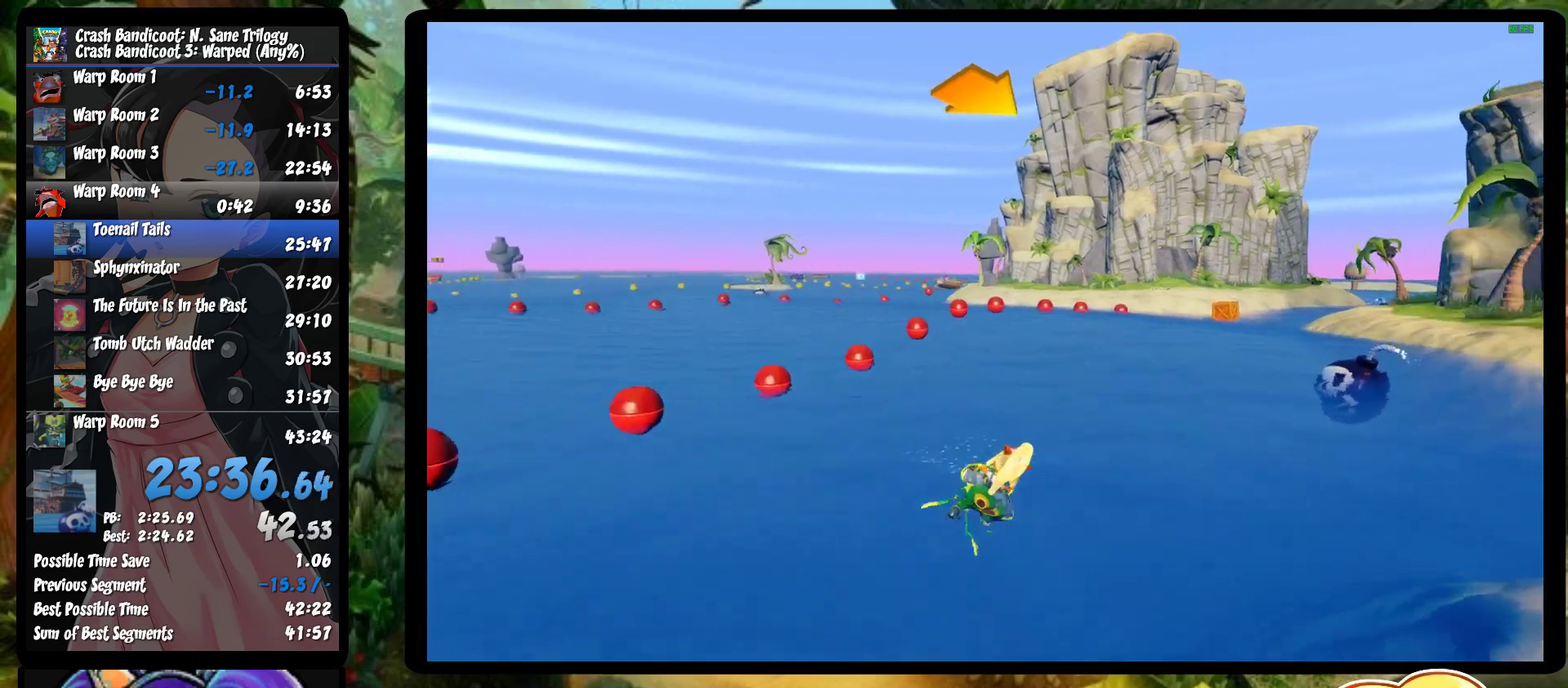
{"buttons": ["CROSS", "R2"], "left_stick": "right", "events": [[17, "left_stick", "center"], [133, "left_stick", "right"]]}
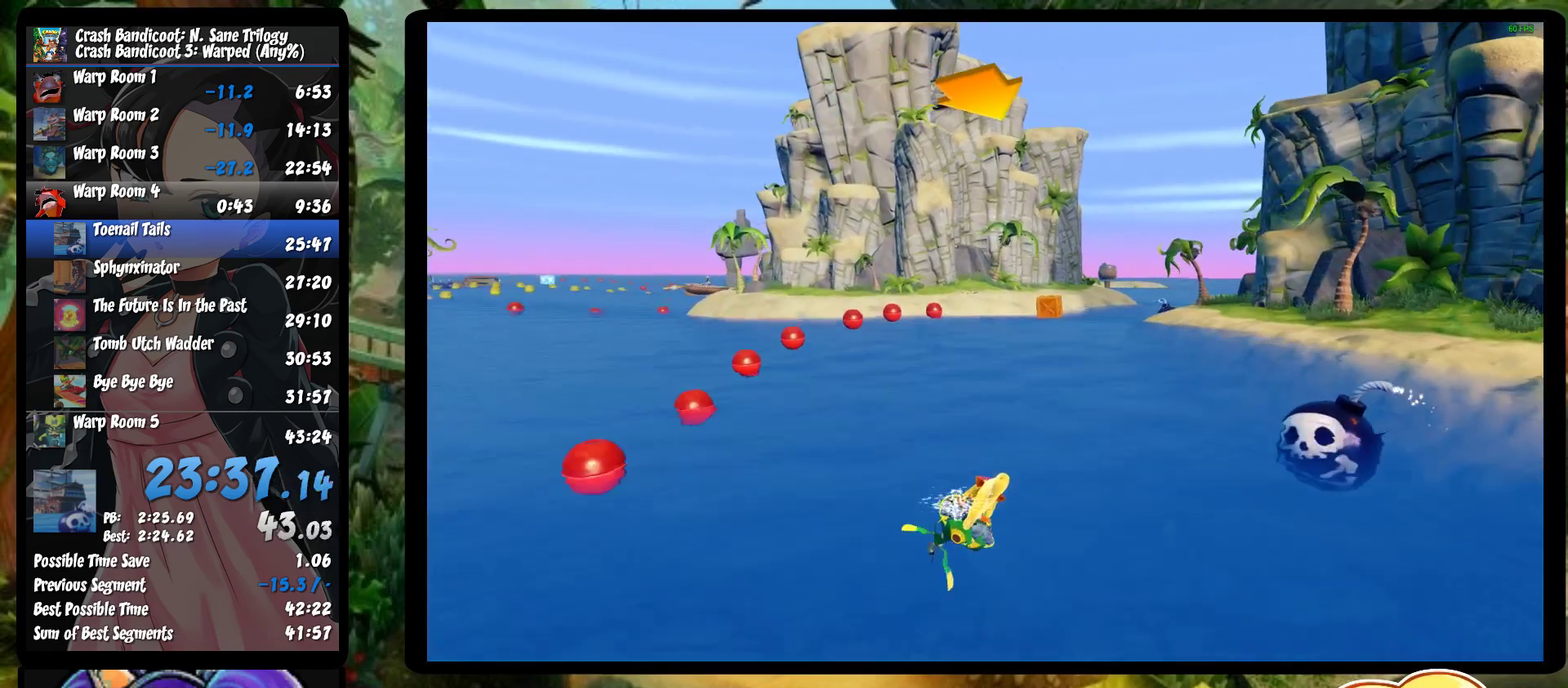
{"buttons": ["CROSS", "R2"], "left_stick": "center", "events": [[200, "left_stick", "center"]]}
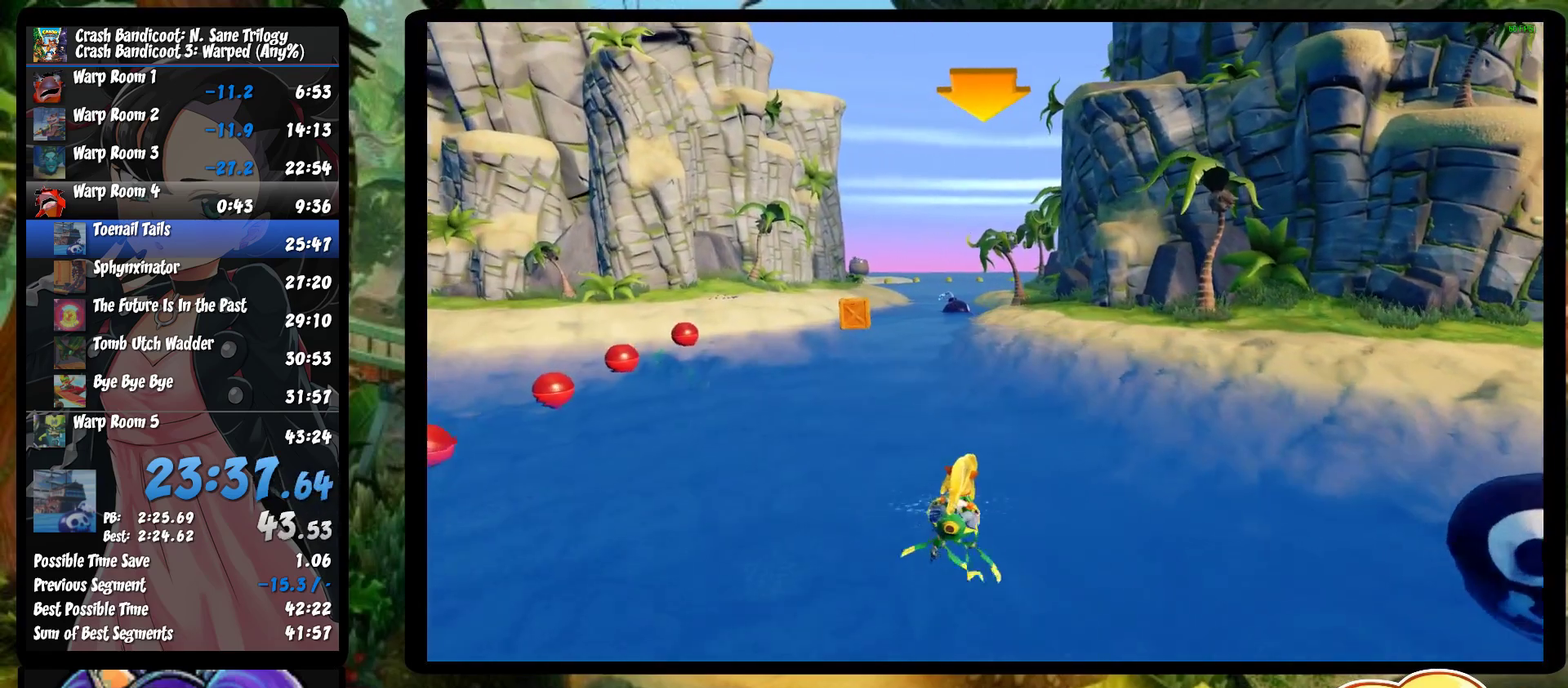
{"buttons": ["CROSS", "R2"], "left_stick": "center", "events": [[133, "left_stick", "left"], [500, "left_stick", "center"]]}
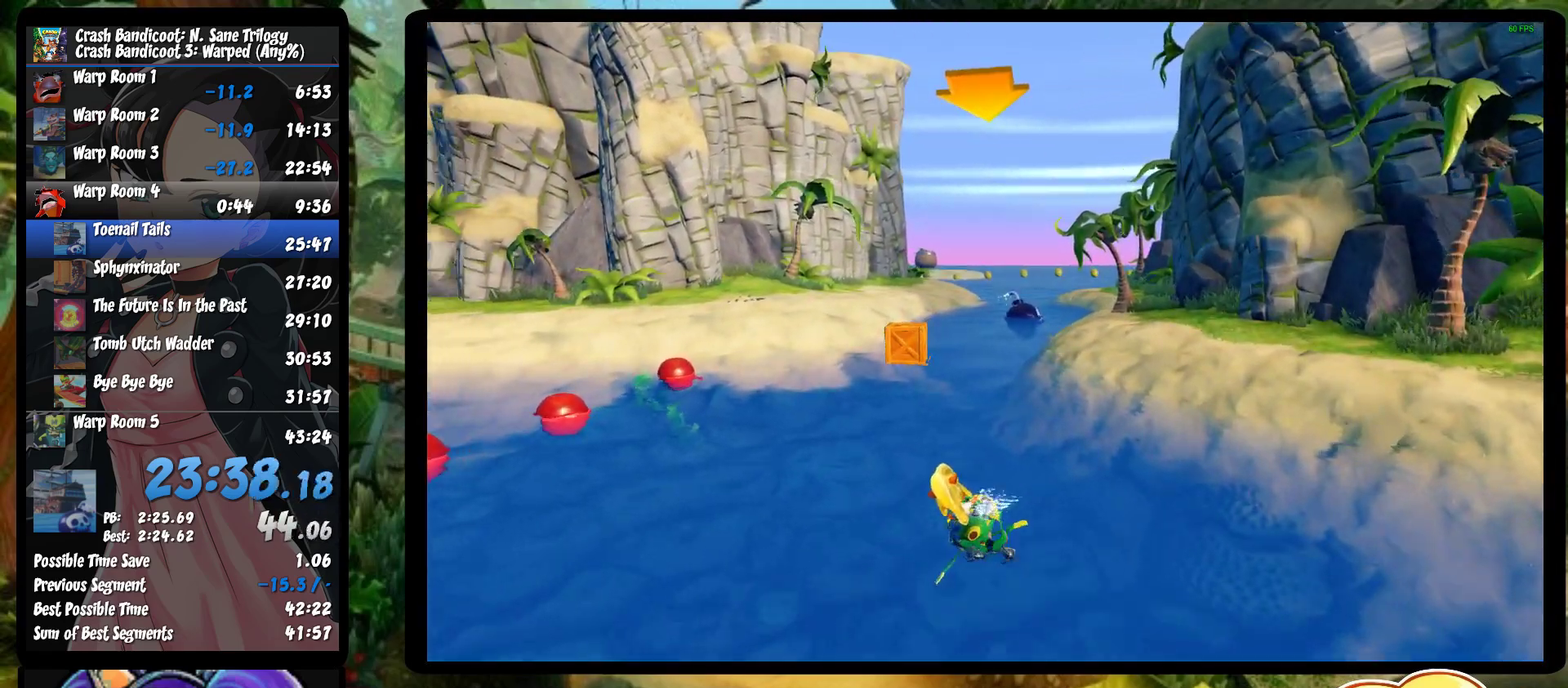
{"buttons": ["CROSS", "R2"], "left_stick": "left", "events": [[217, "left_stick", "right"], [367, "left_stick", "center"], [433, "left_stick", "left"]]}
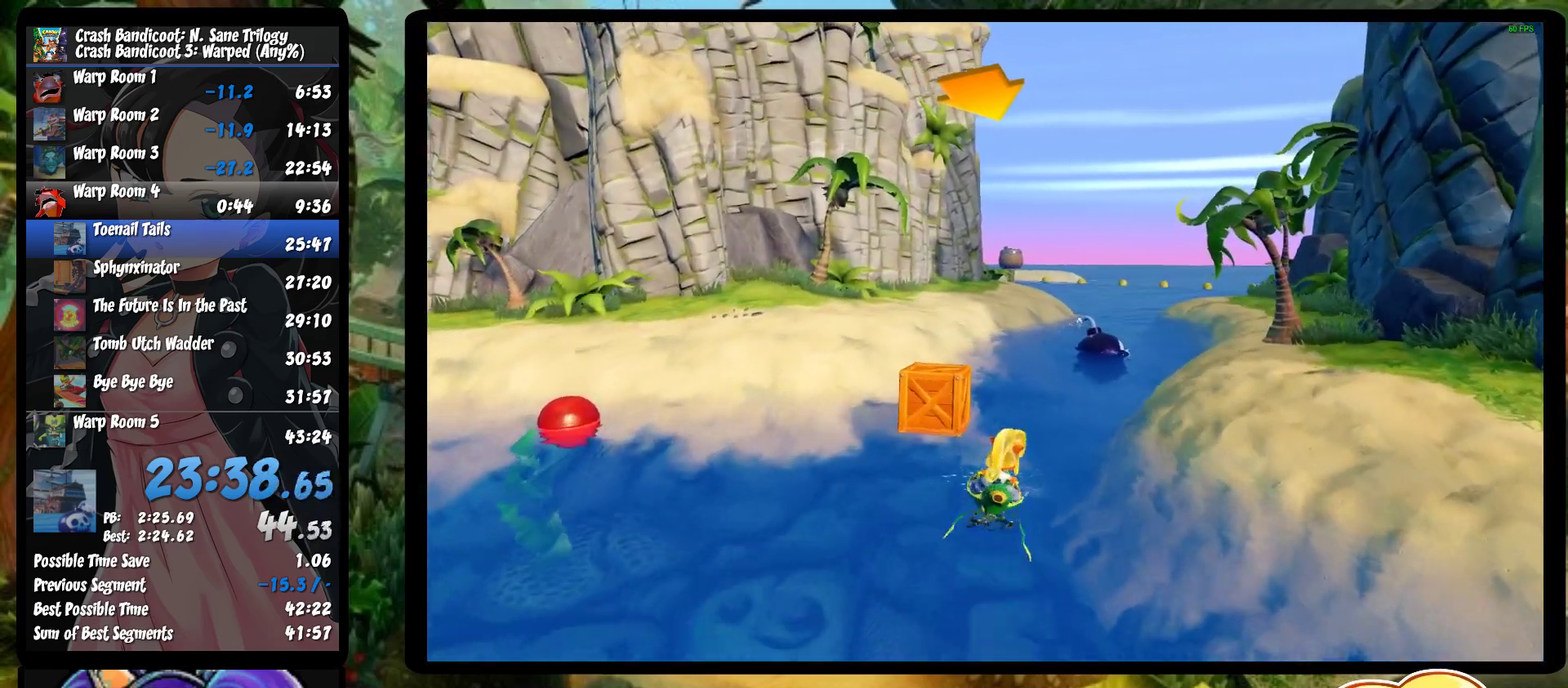
{"buttons": ["CROSS", "R2"], "left_stick": "center", "events": [[117, "left_stick", "center"]]}